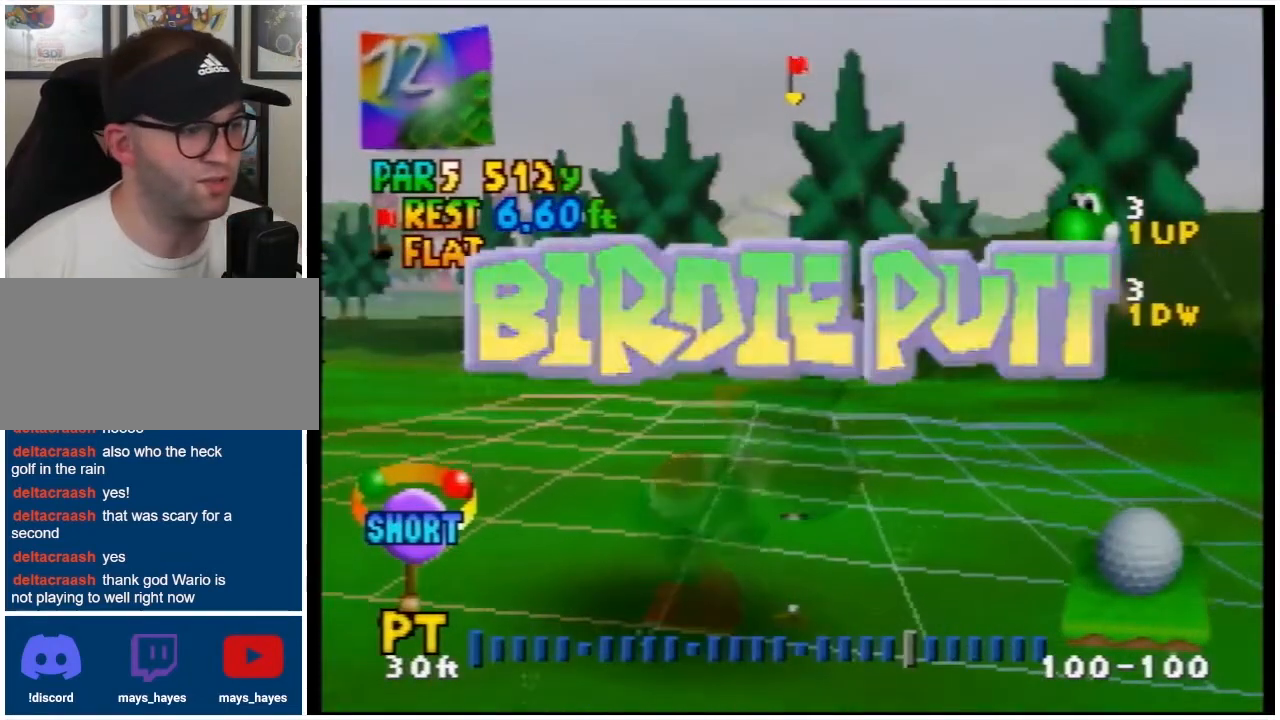
Gameplay with a controller (Nintendo layout); each line is a JSON object with the inputs held at the frame after it. "events" lists button and stick changes between this image and that frame as [ms after this image, input, new state], when the widget could be followed in between. Not read: L3 R3.
{"buttons": [], "events": [[133, "DPAD_LEFT", "down"], [267, "DPAD_LEFT", "up"], [333, "DPAD_LEFT", "down"], [467, "DPAD_LEFT", "up"]]}
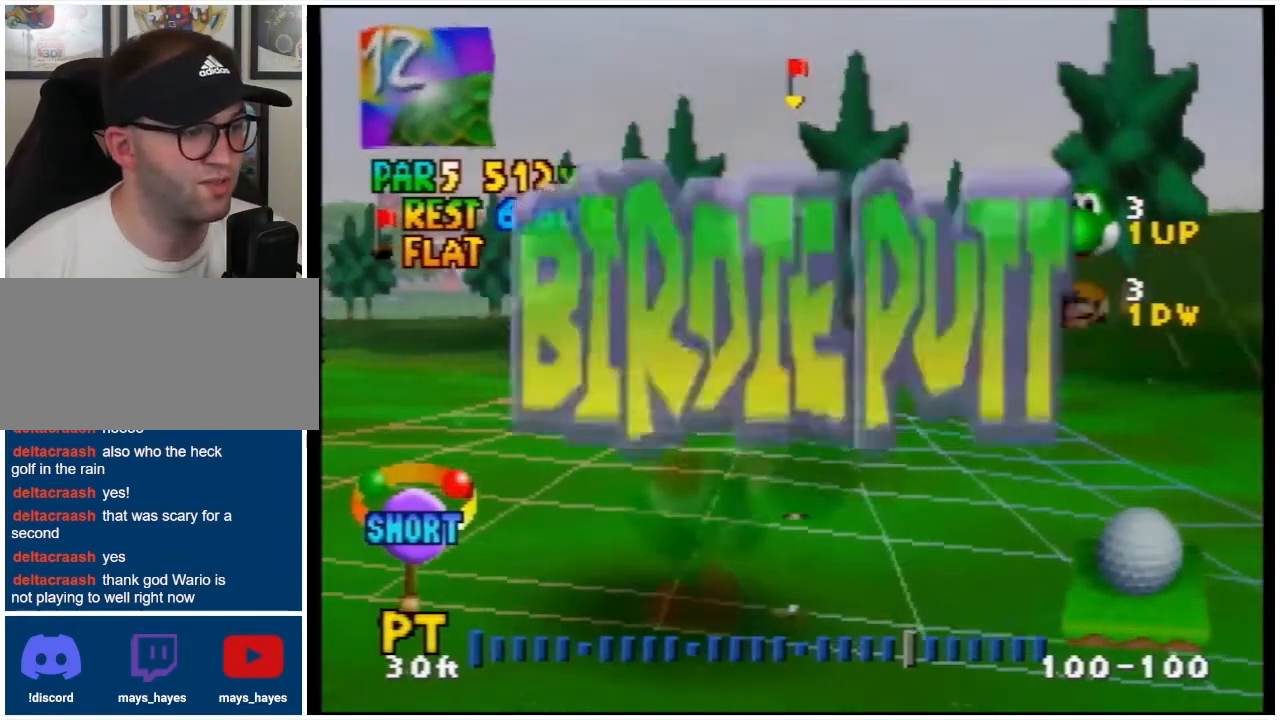
{"buttons": [], "events": [[33, "DPAD_LEFT", "down"], [200, "DPAD_LEFT", "up"], [233, "DPAD_LEFT", "down"], [433, "DPAD_LEFT", "up"]]}
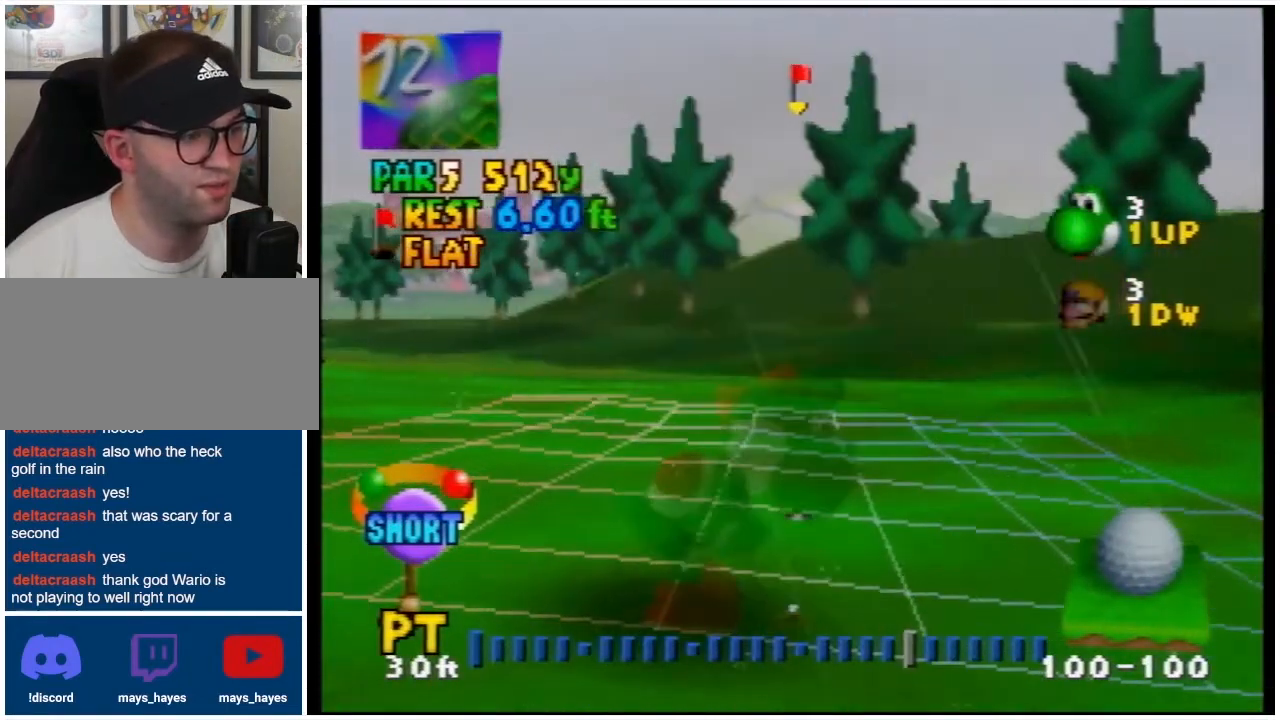
{"buttons": [], "events": [[33, "DPAD_LEFT", "down"], [433, "DPAD_LEFT", "up"]]}
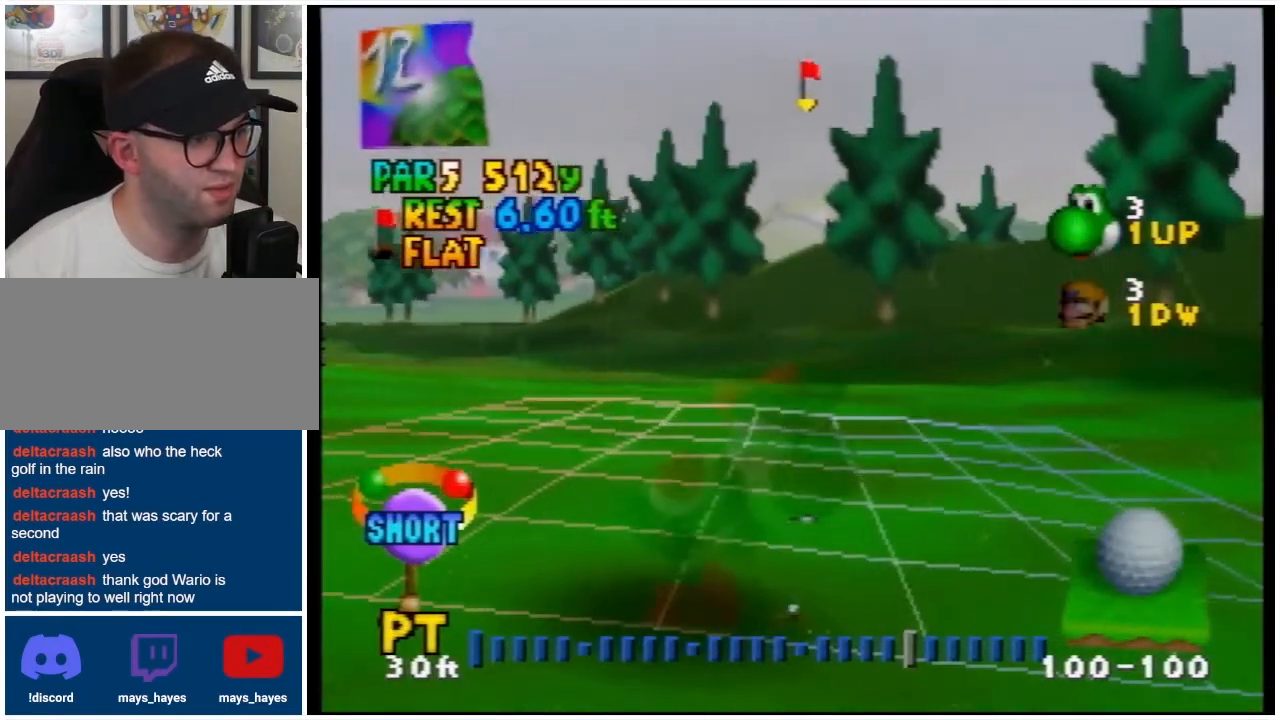
{"buttons": [], "events": []}
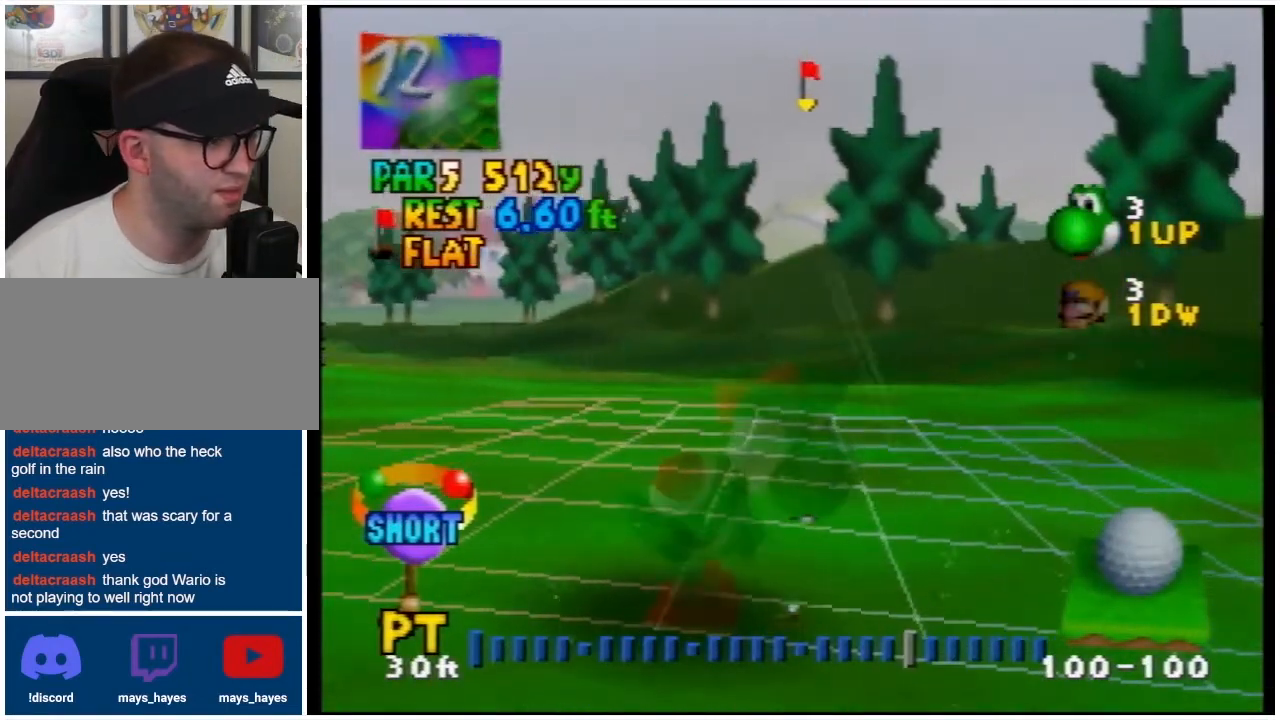
{"buttons": [], "events": [[233, "DPAD_LEFT", "down"], [433, "DPAD_LEFT", "up"]]}
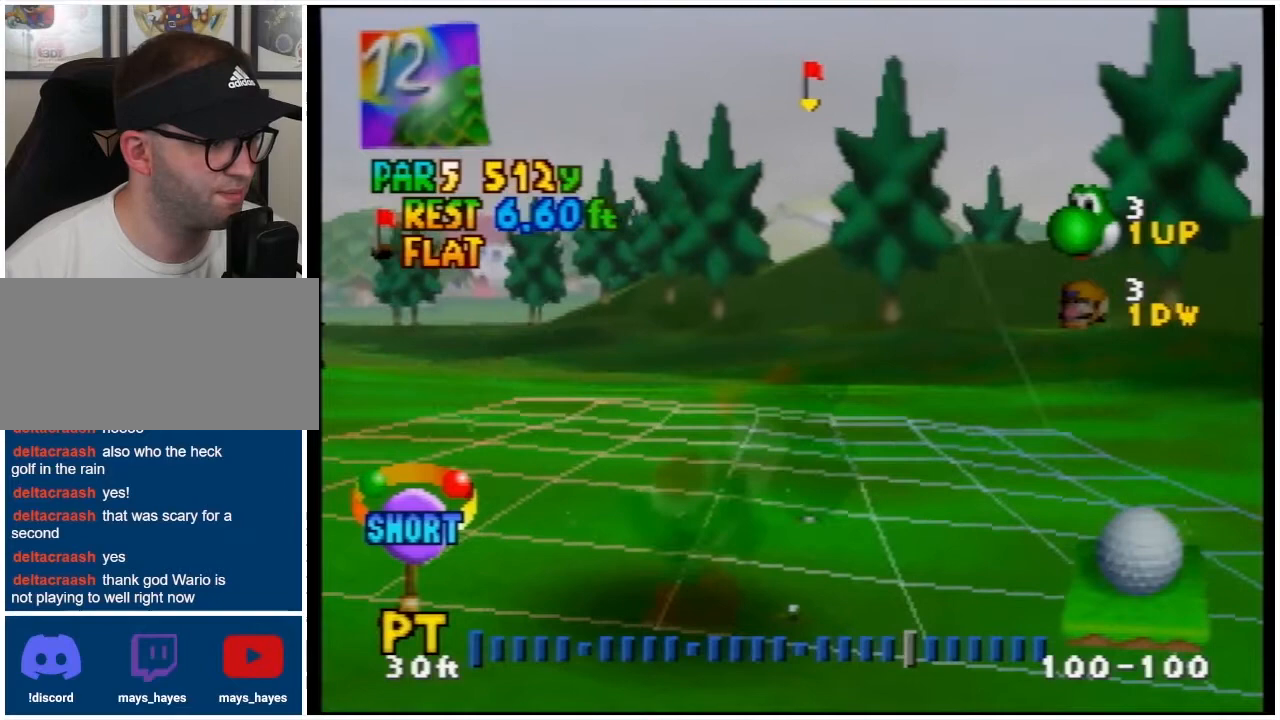
{"buttons": [], "events": []}
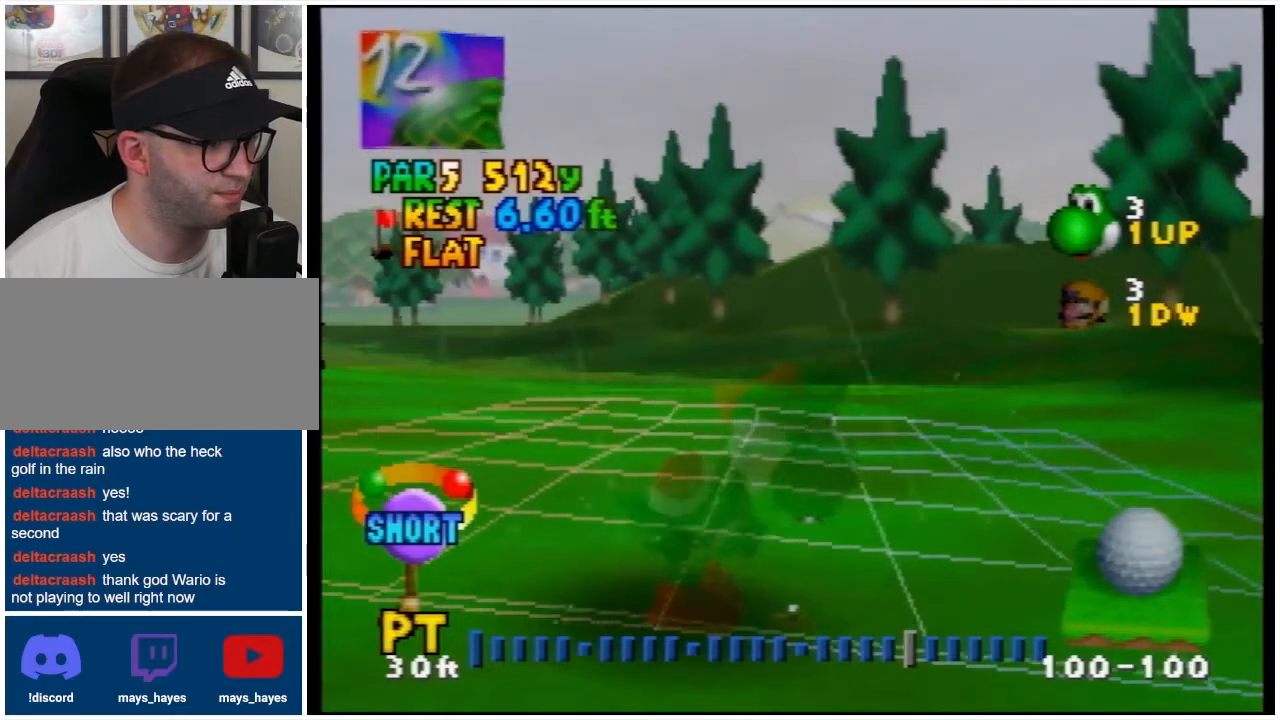
{"buttons": [], "events": []}
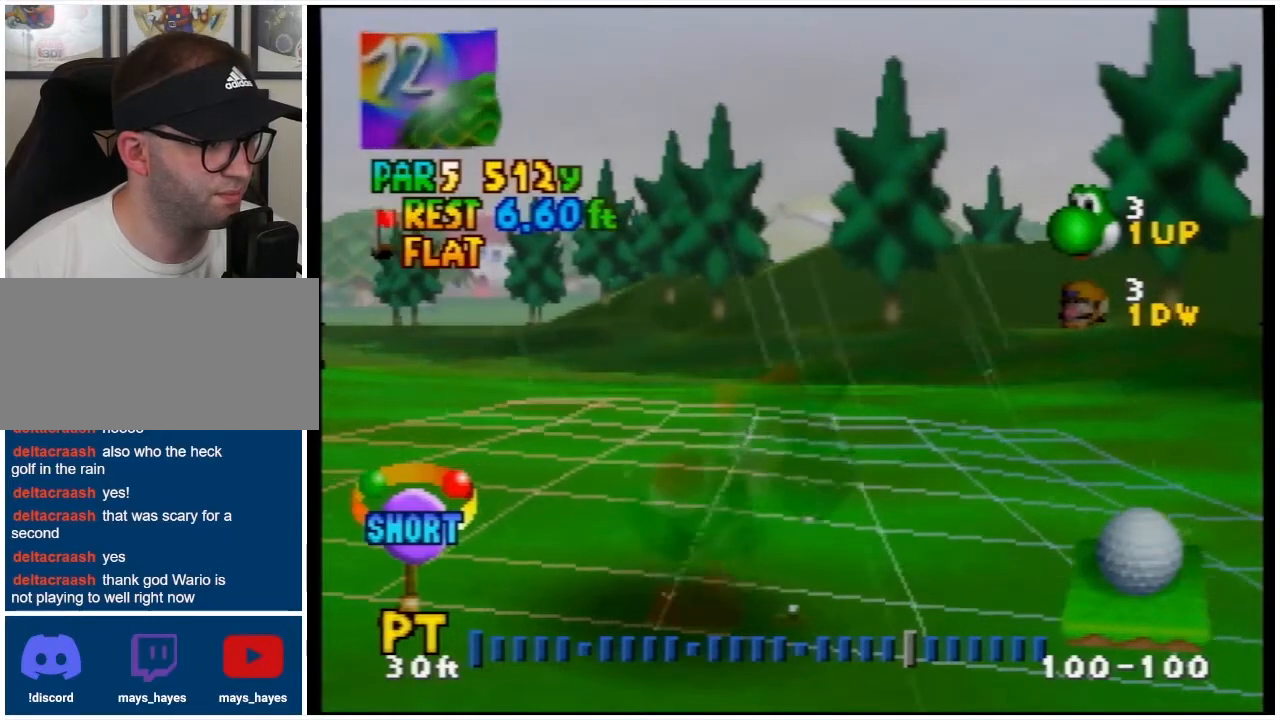
{"buttons": [], "events": [[67, "DPAD_LEFT", "down"], [200, "DPAD_LEFT", "up"]]}
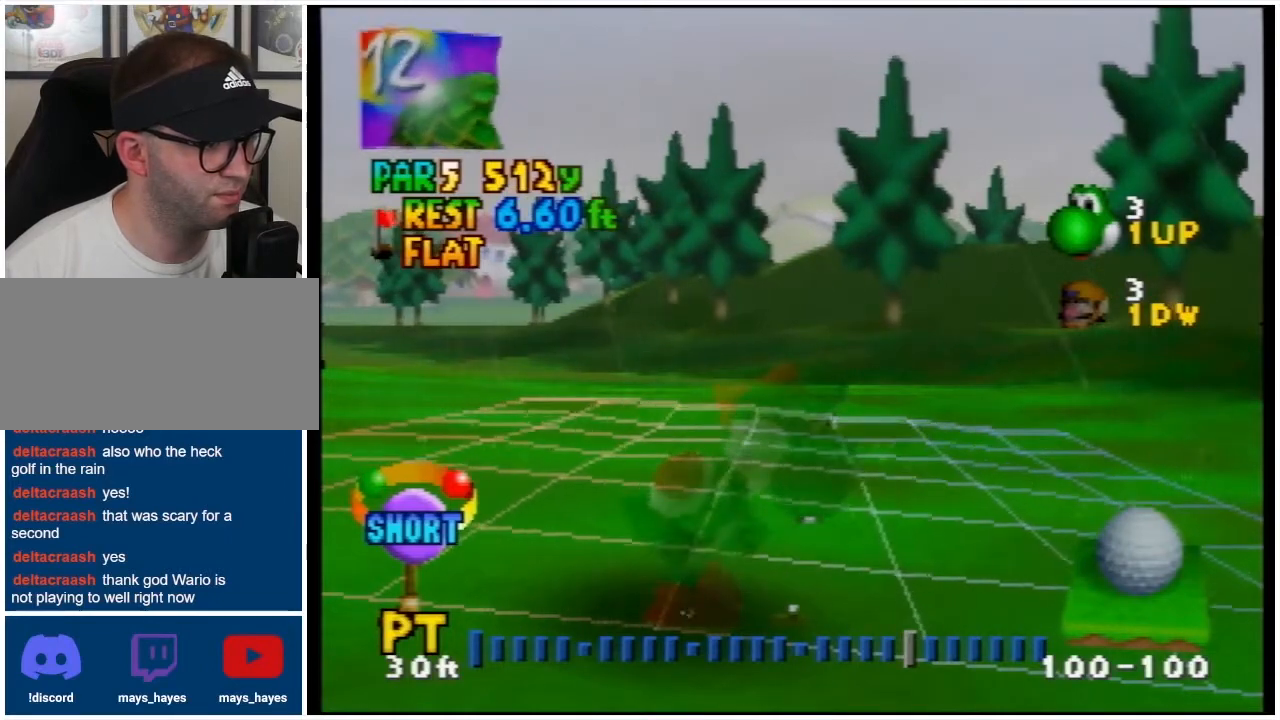
{"buttons": [], "events": []}
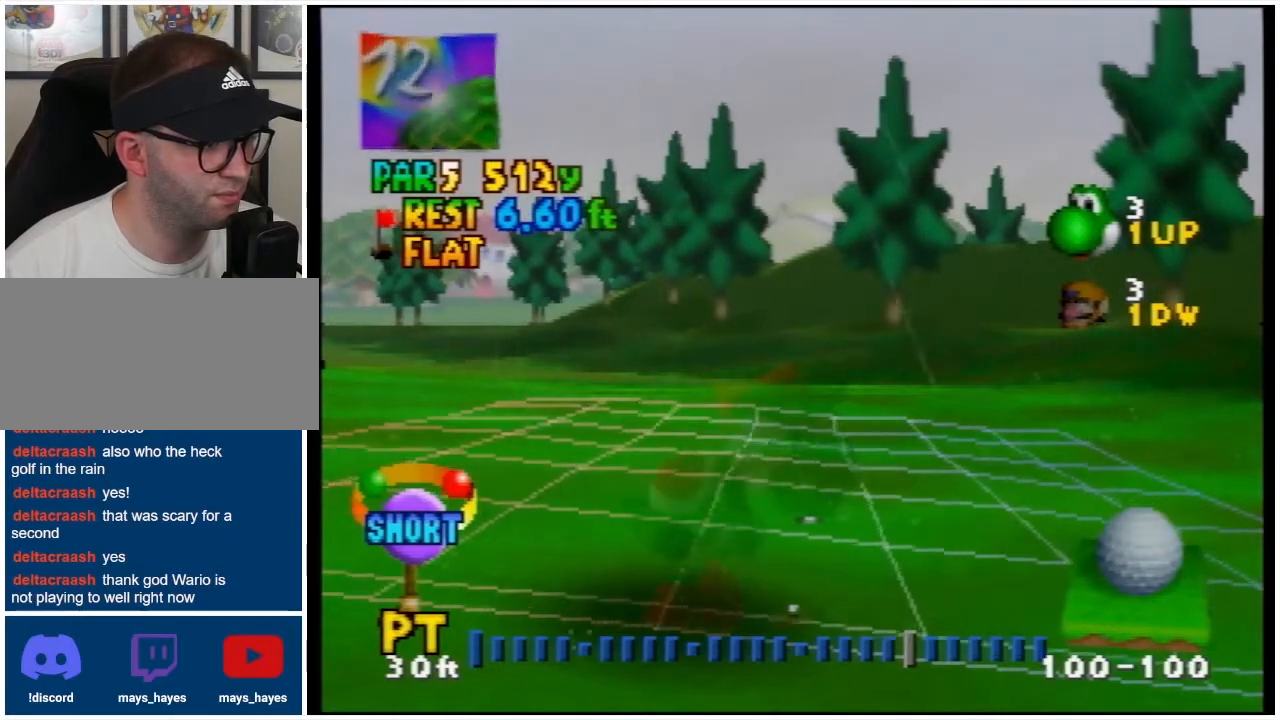
{"buttons": [], "events": [[167, "A", "down"], [267, "A", "up"]]}
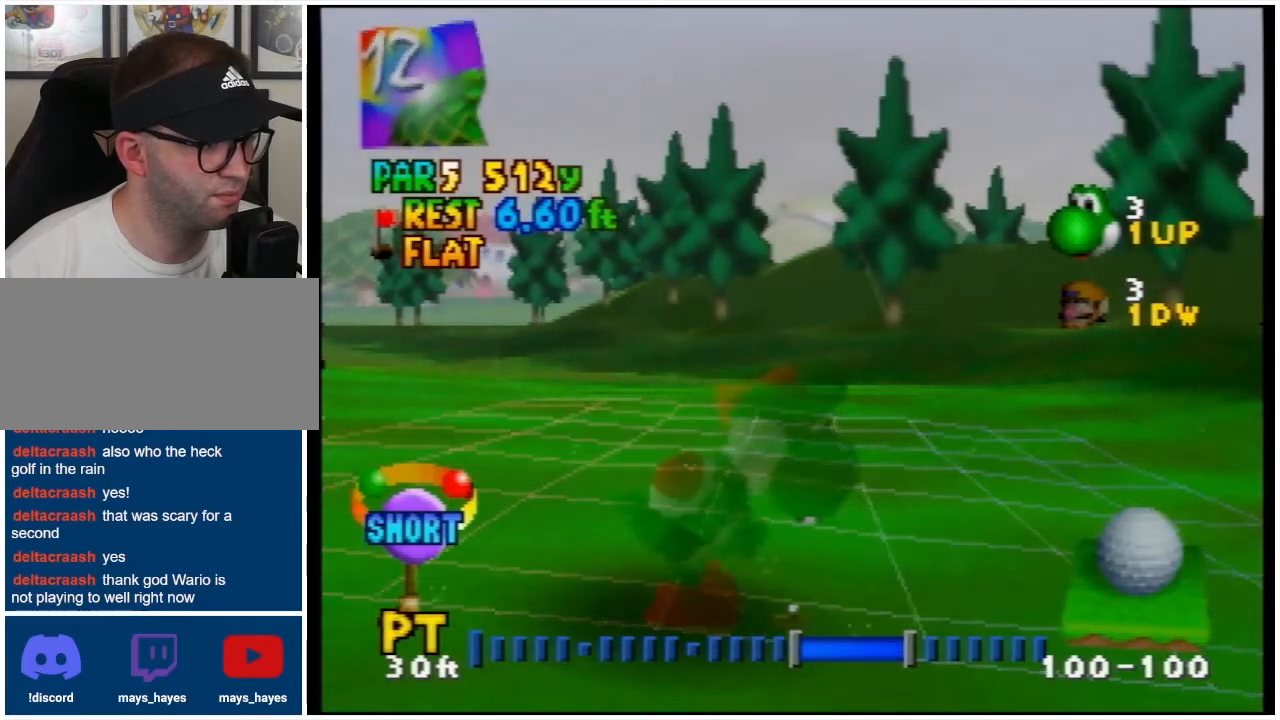
{"buttons": [], "events": [[133, "A", "down"], [200, "A", "up"]]}
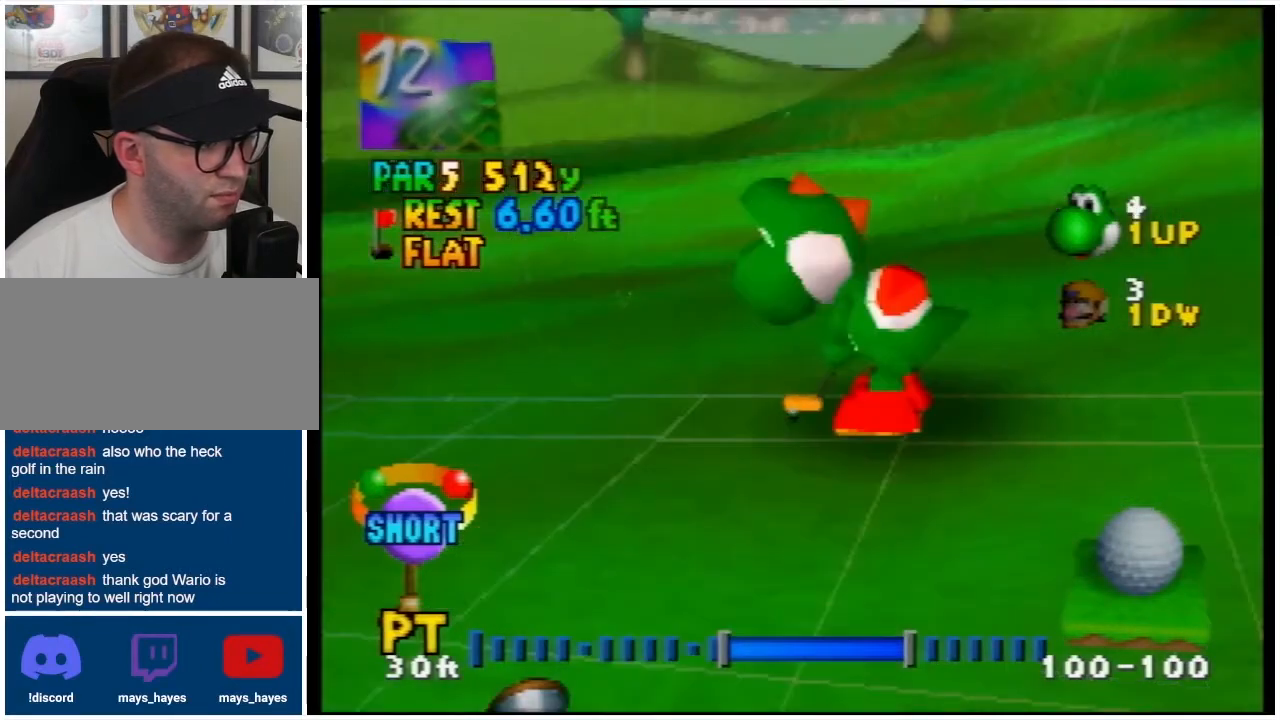
{"buttons": [], "events": []}
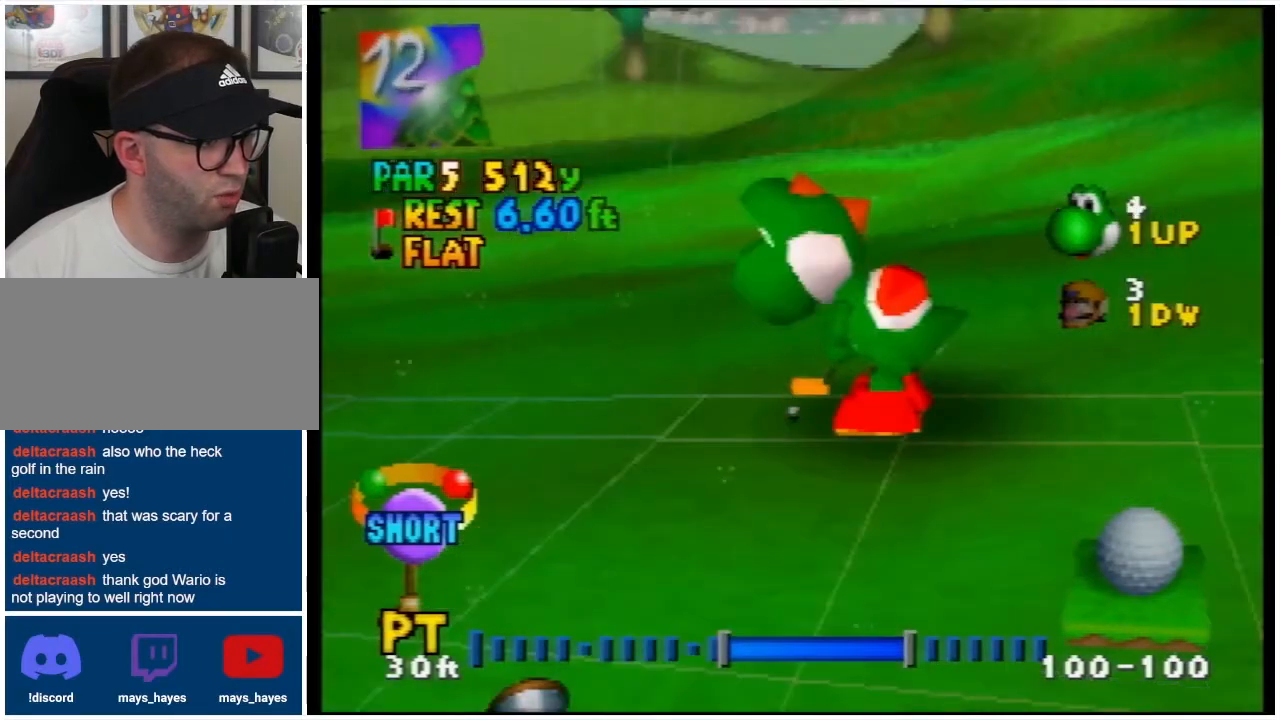
{"buttons": [], "events": []}
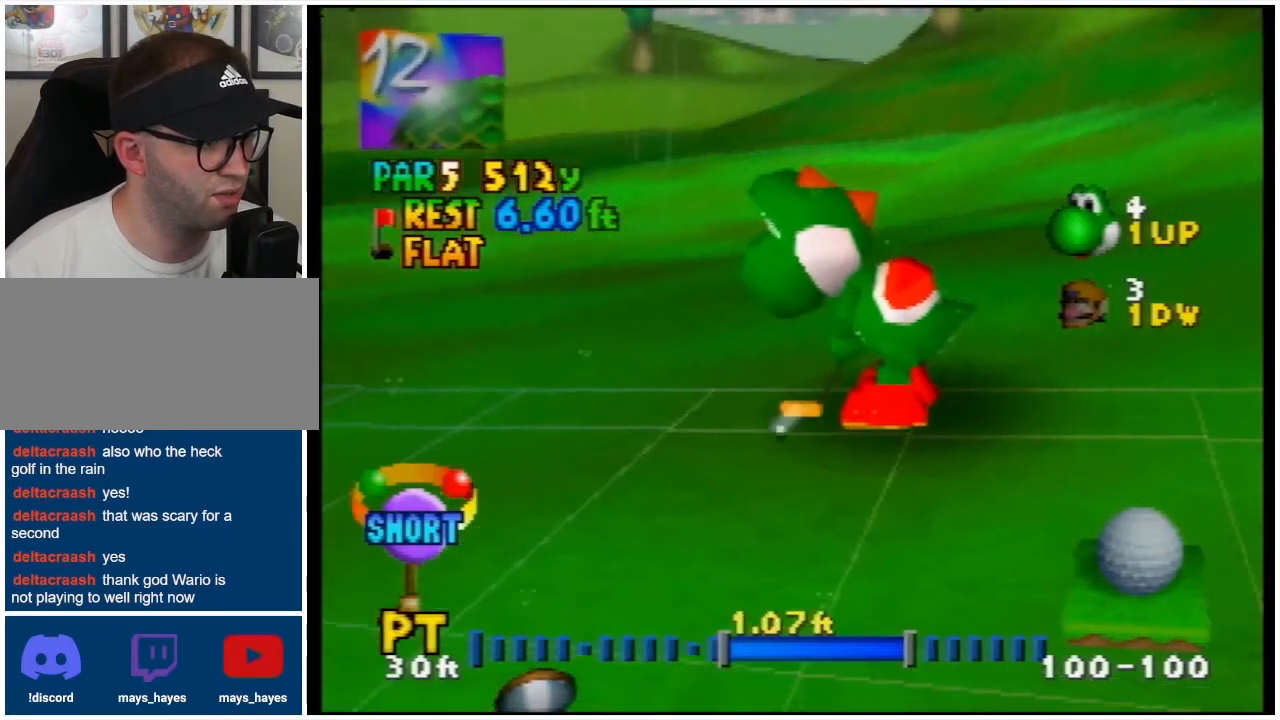
{"buttons": [], "events": []}
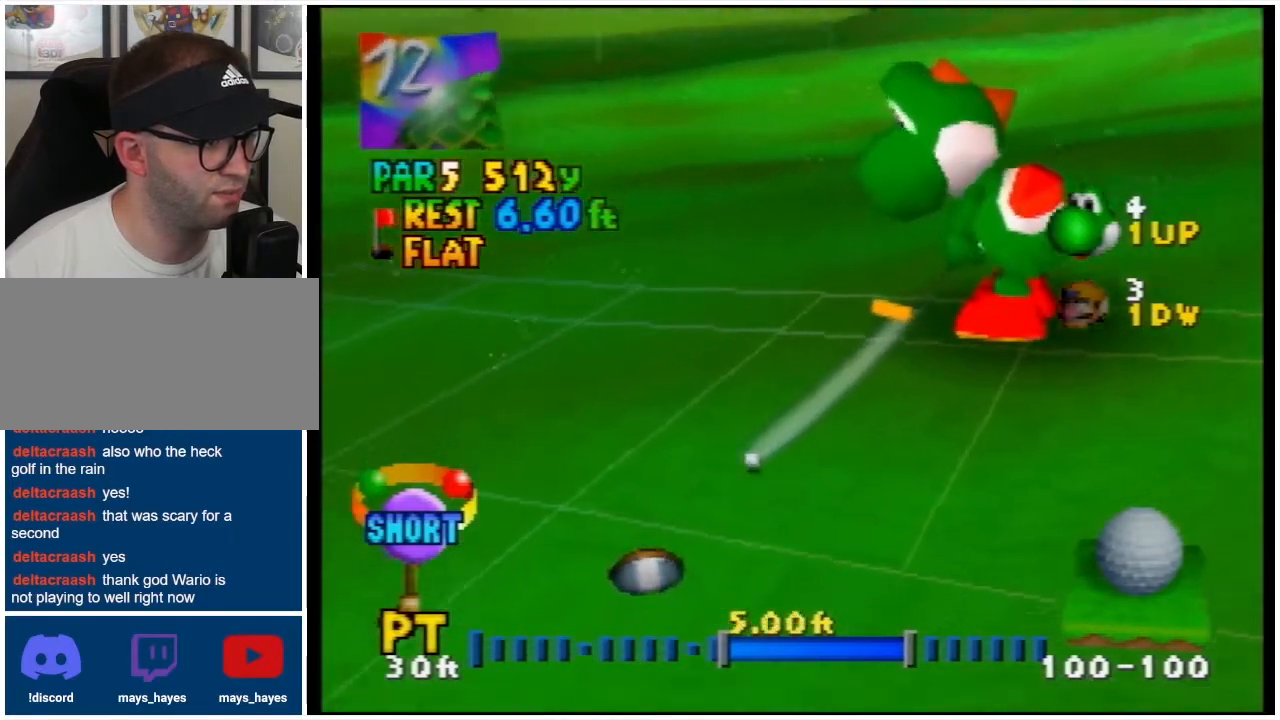
{"buttons": [], "events": []}
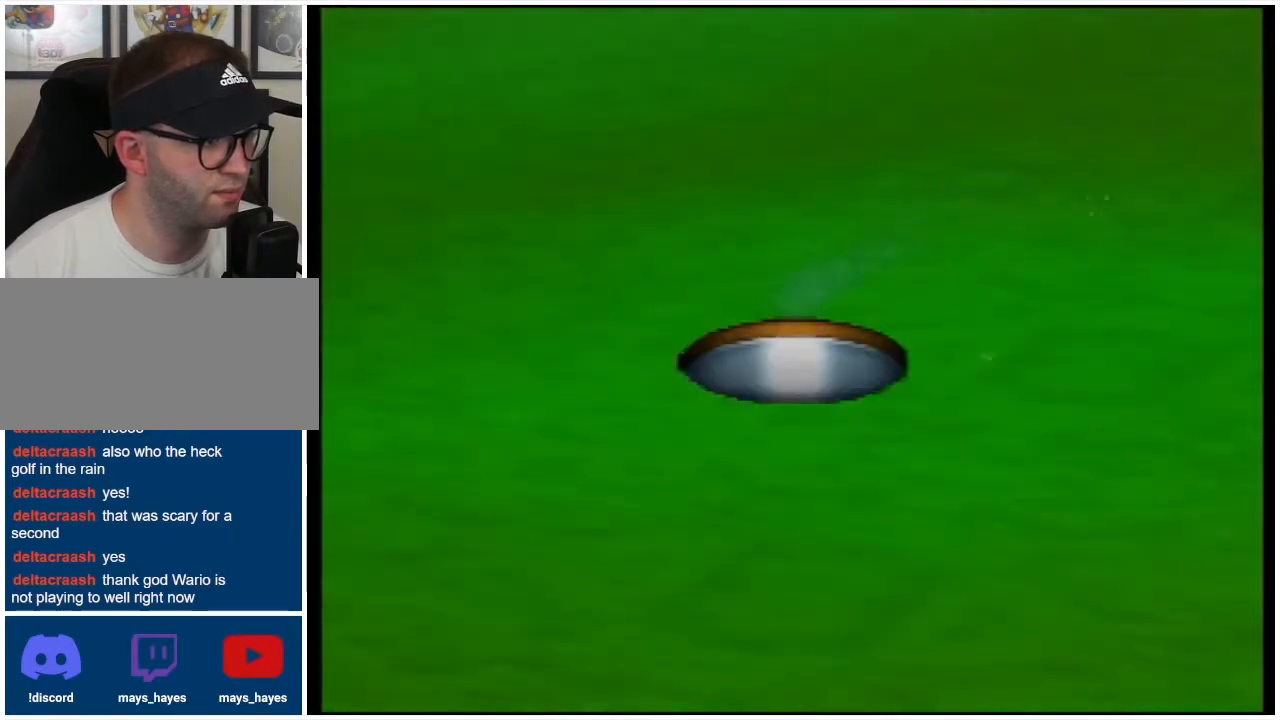
{"buttons": [], "events": []}
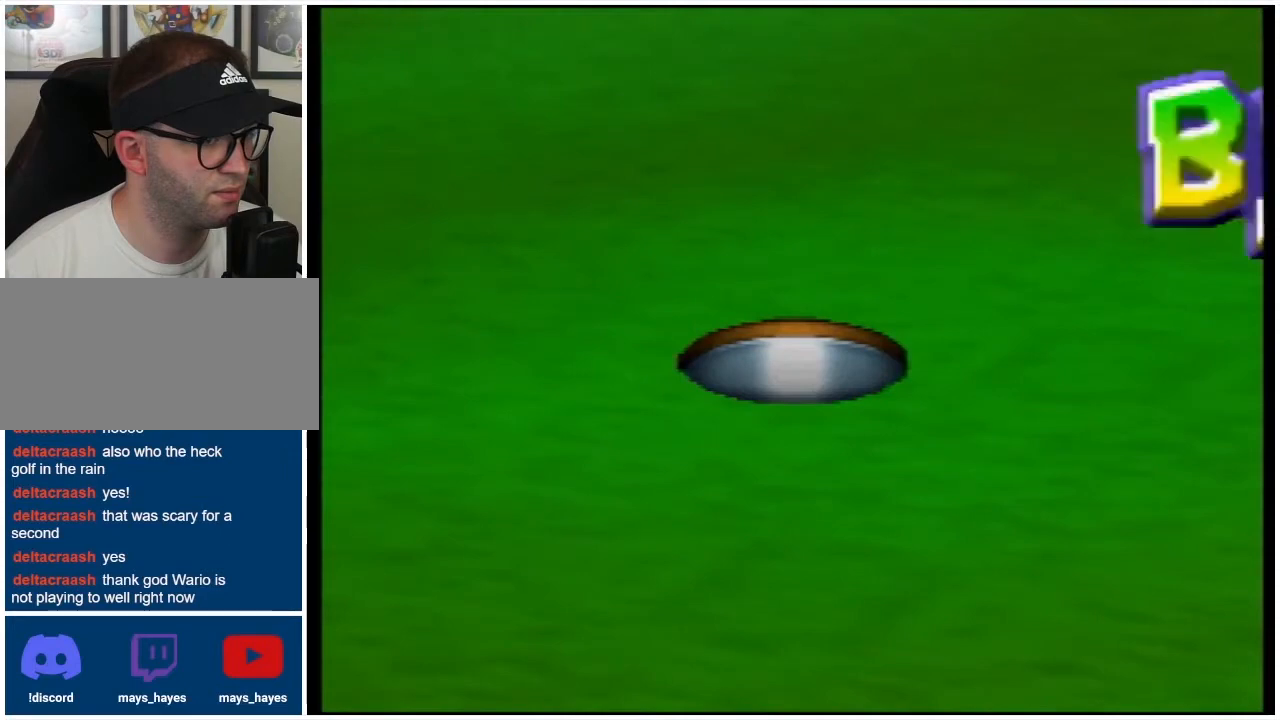
{"buttons": [], "events": []}
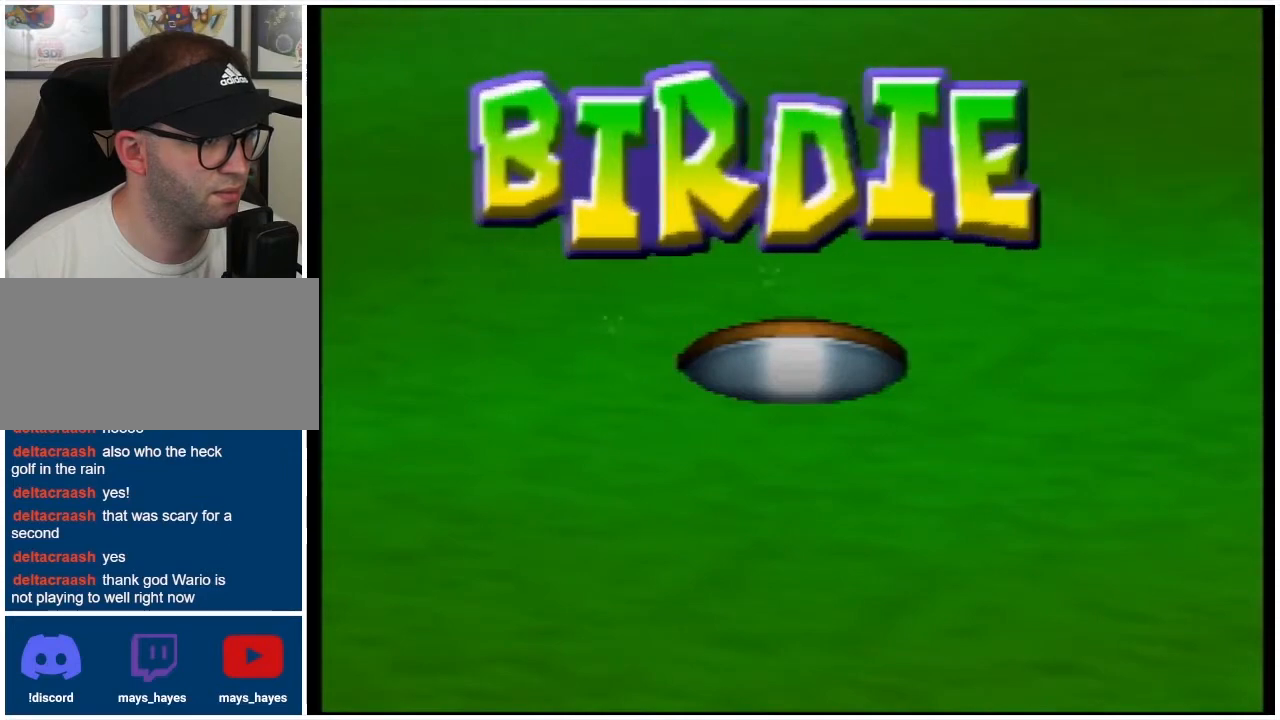
{"buttons": ["A"], "events": [[267, "A", "down"]]}
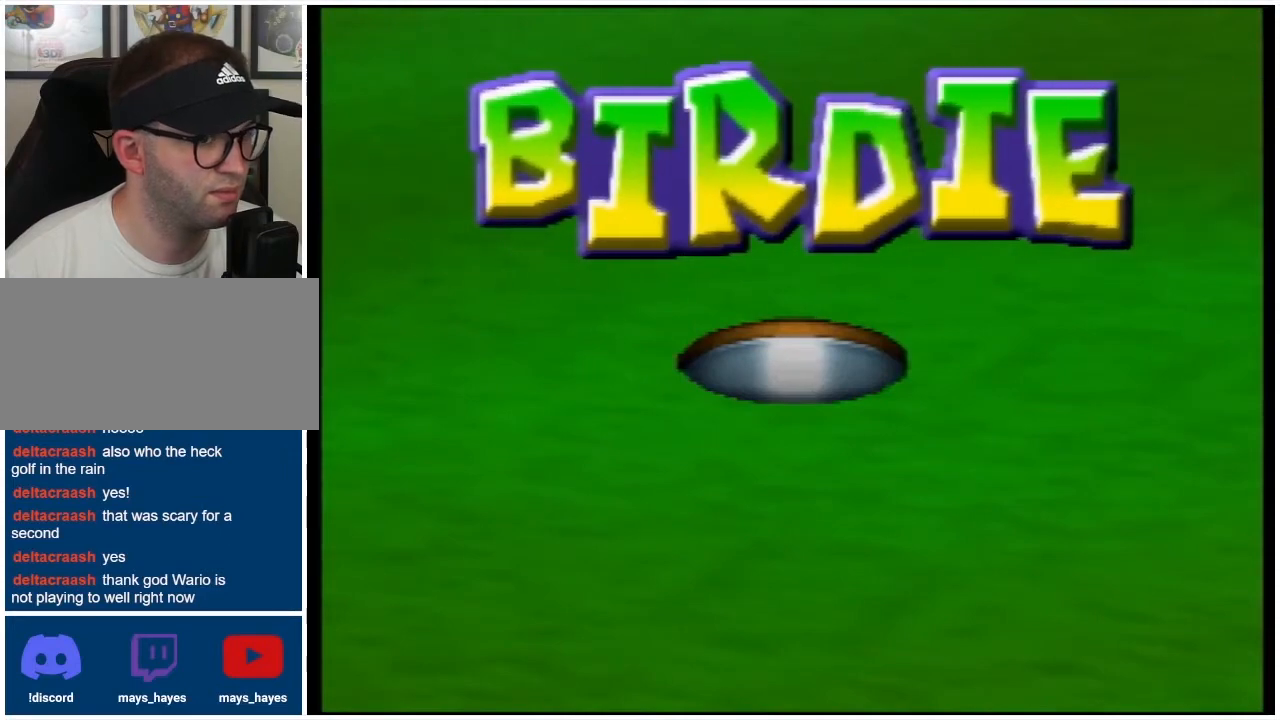
{"buttons": ["A"], "events": []}
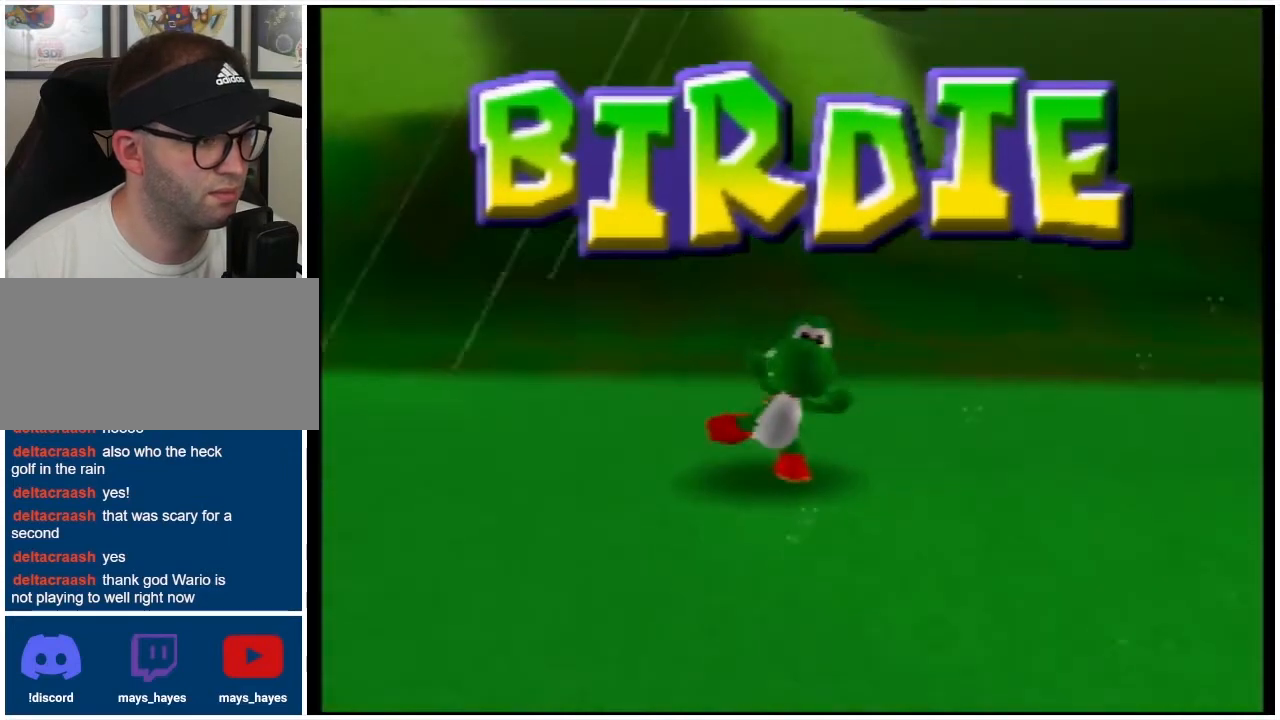
{"buttons": ["A"], "events": []}
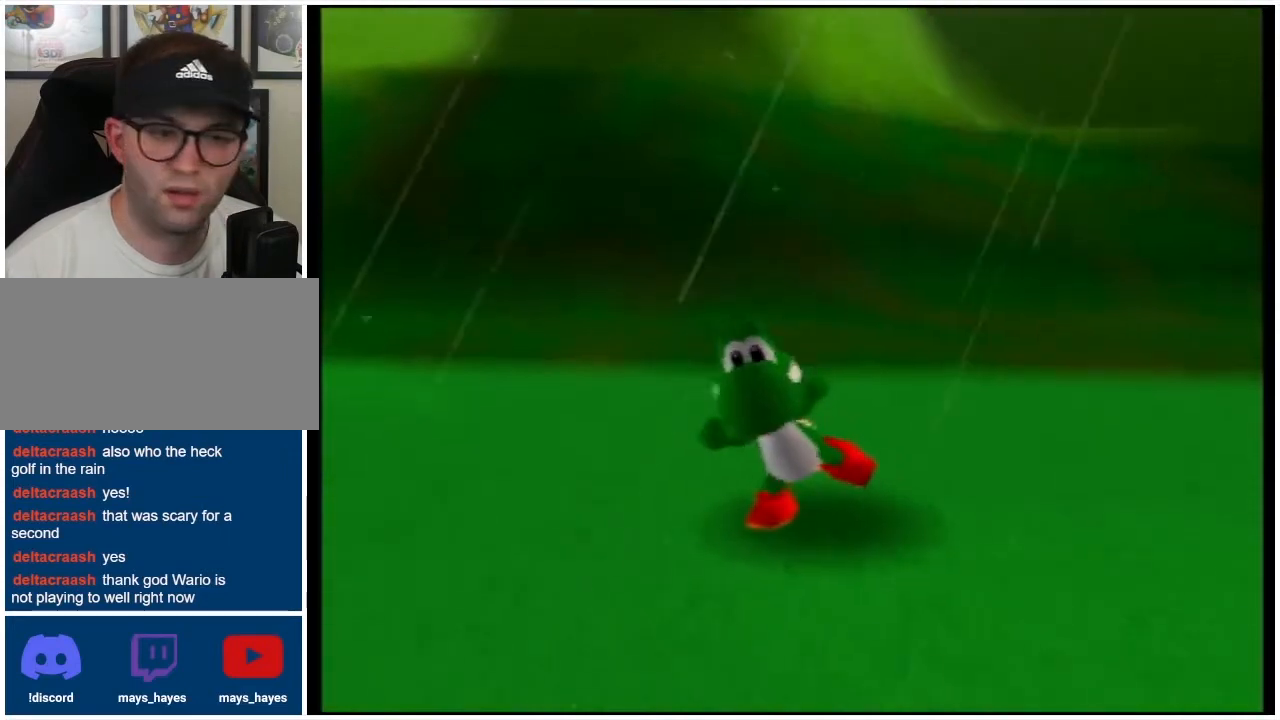
{"buttons": ["A"], "events": []}
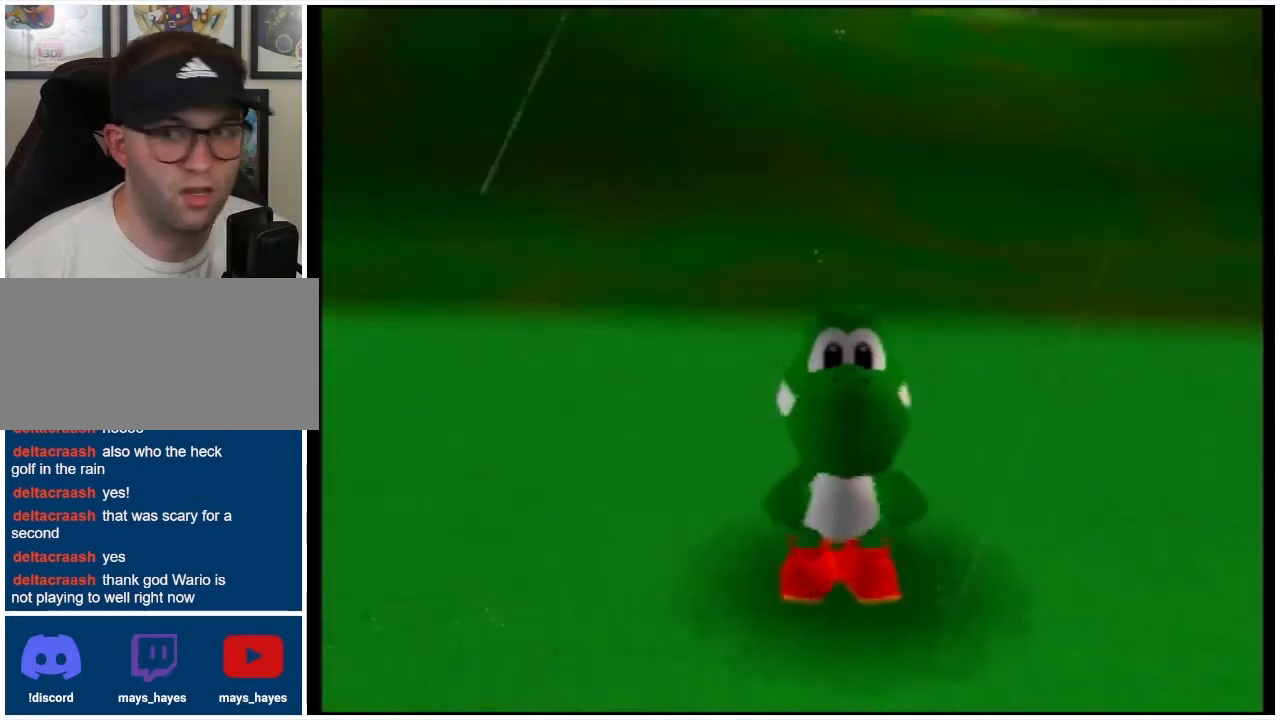
{"buttons": ["A"], "events": []}
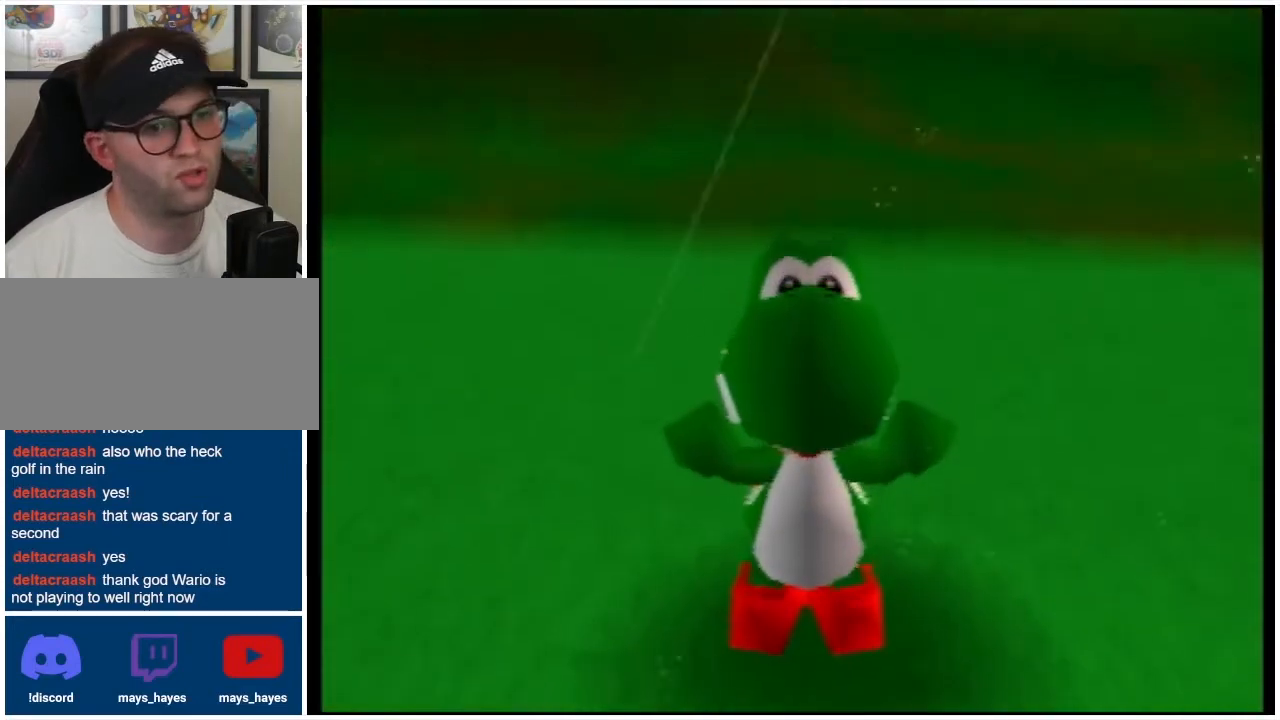
{"buttons": ["A"], "events": []}
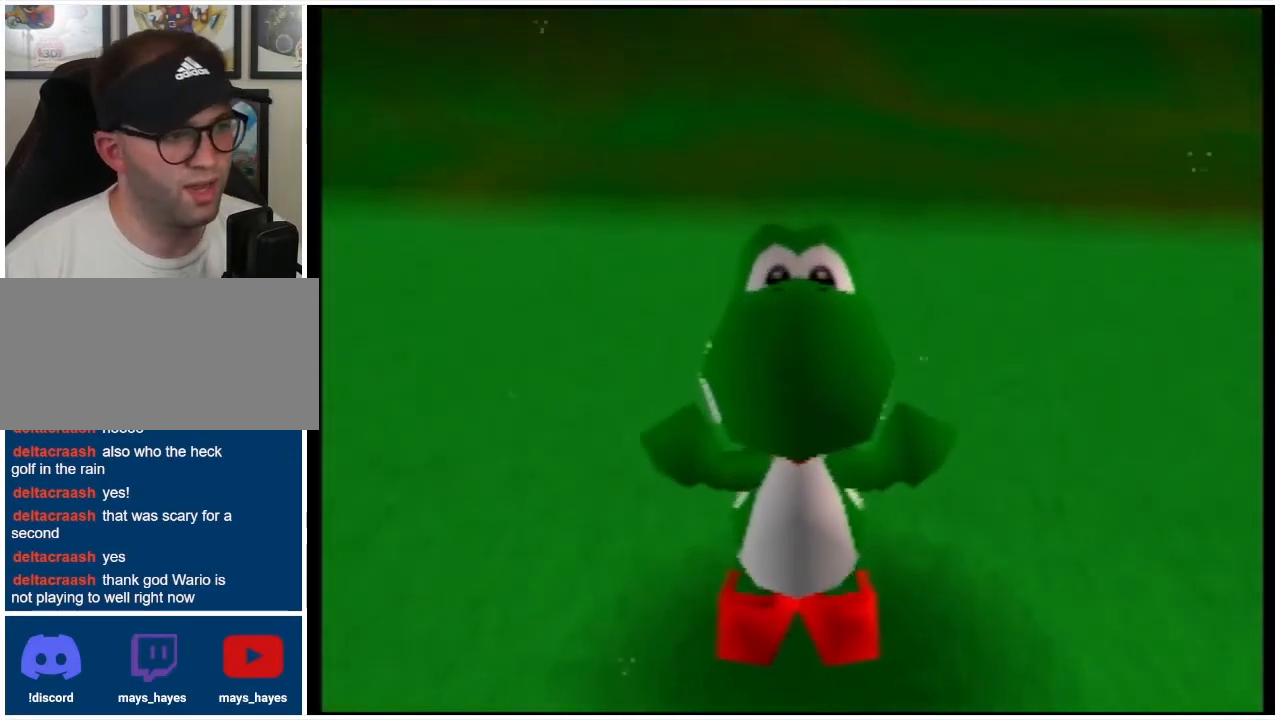
{"buttons": ["A"], "events": []}
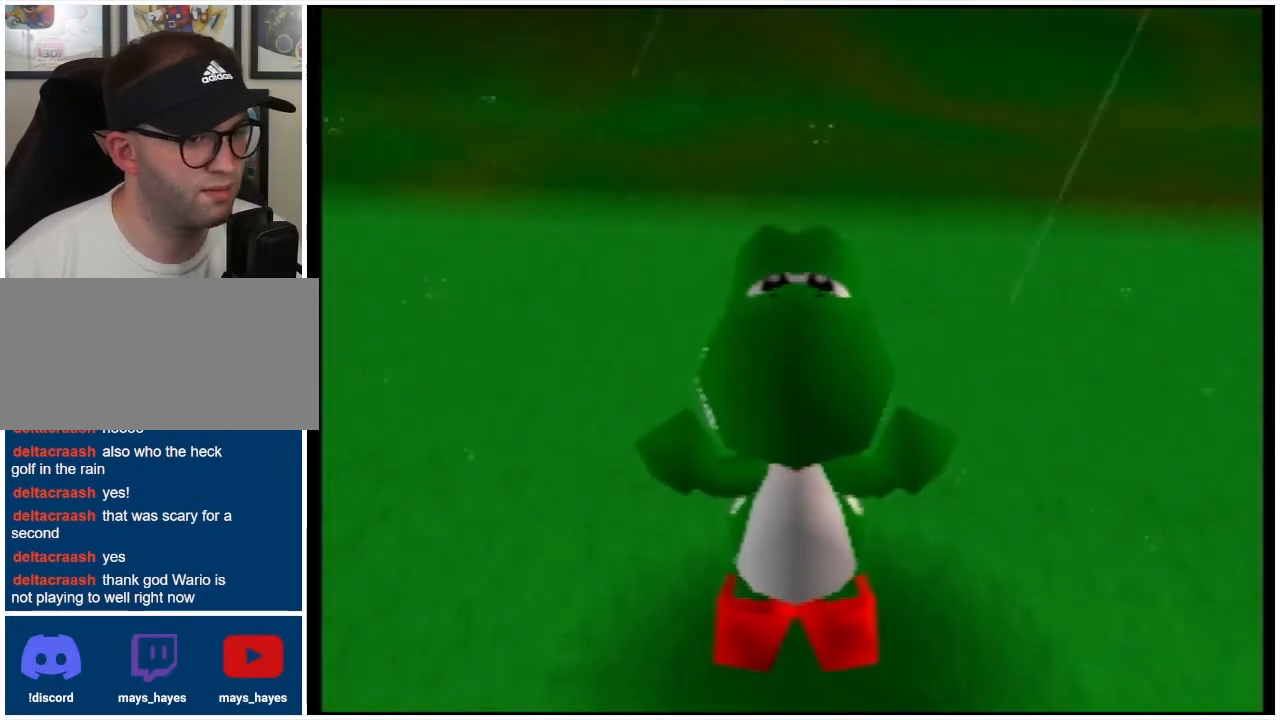
{"buttons": ["A"], "events": []}
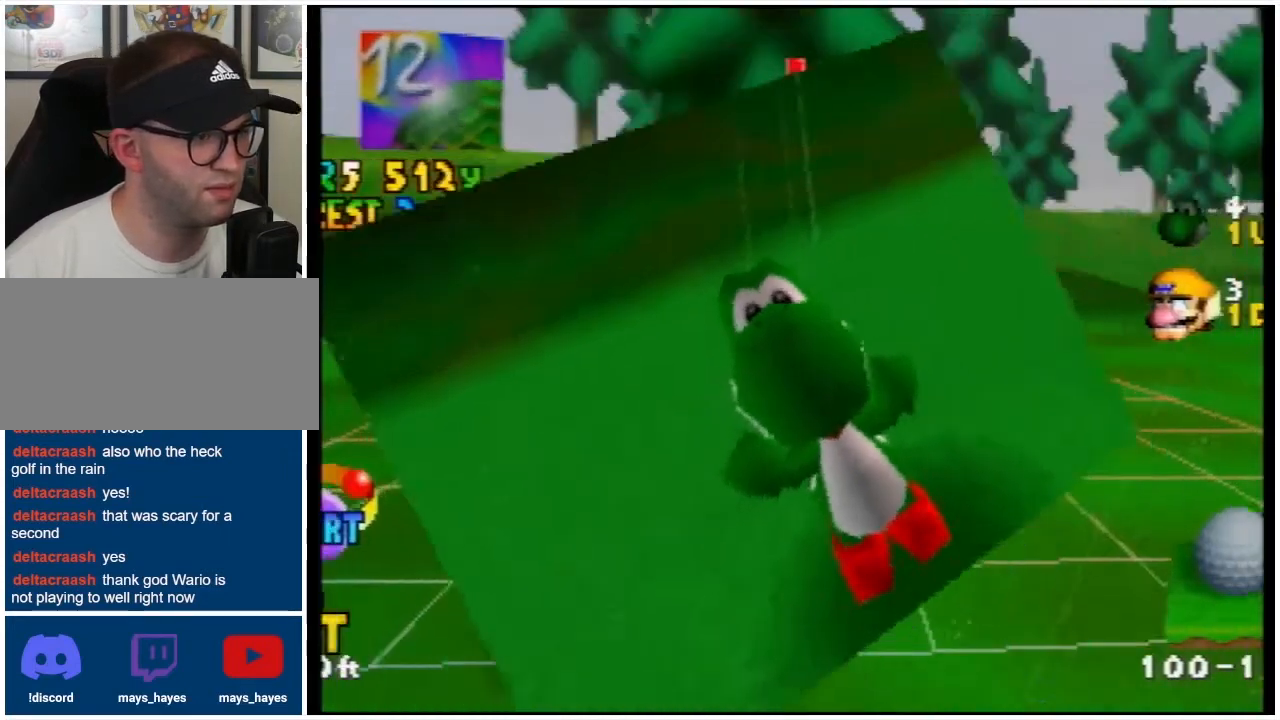
{"buttons": [], "events": [[67, "A", "up"]]}